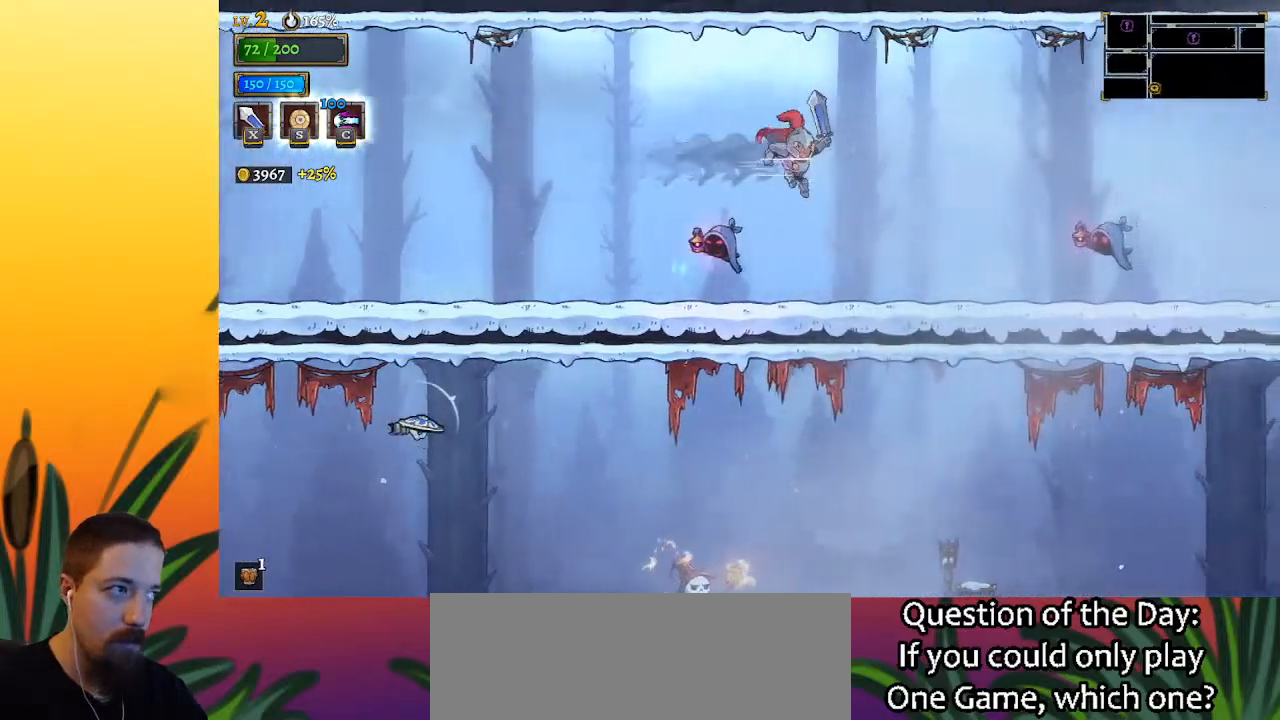
Gameplay with keyboard; each line is a JSON object with the keys held at the frame after it. "events" lists presses ("down") and releases ("up") of "a", "c", "d", "down", "left", "right", "s", "up", "x" and "z" between this image and that frame as [ms after this image, input, new state], when the widget could be followed in between. No other keys are recorded. Mouse input is not recorded.
{"keys": ["right", "z"], "events": [[367, "z", "down"]]}
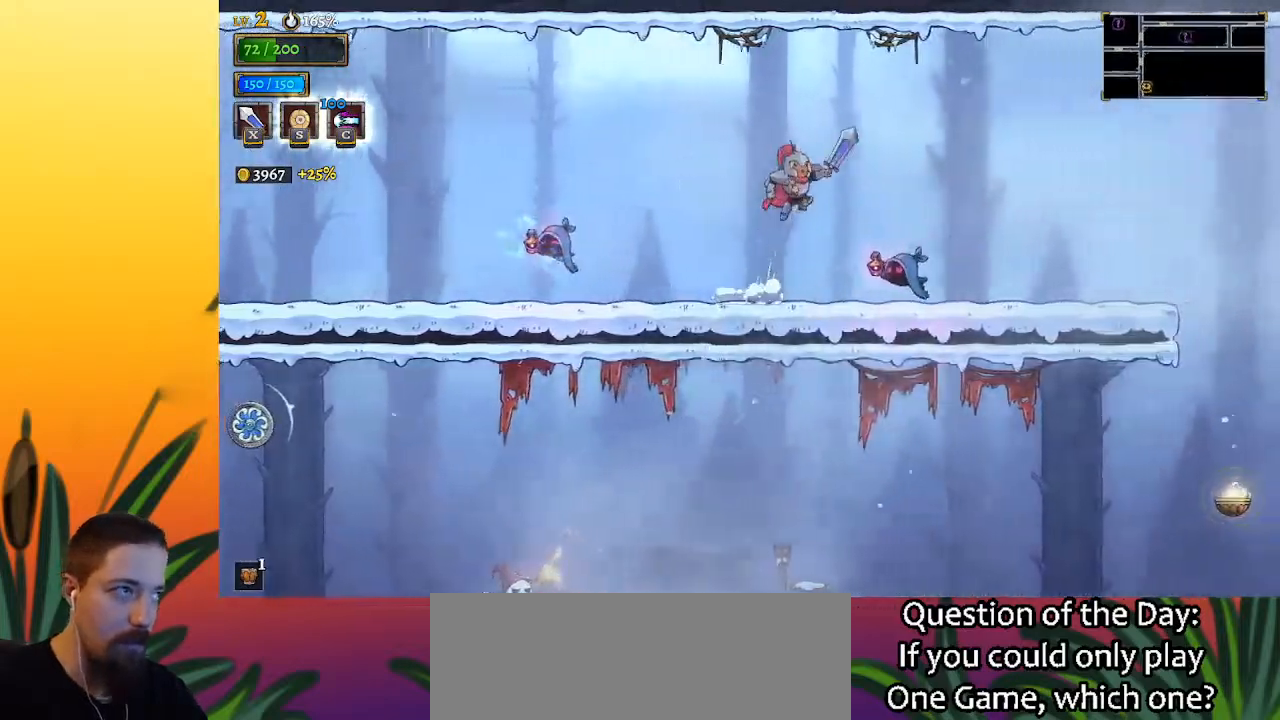
{"keys": [], "events": [[17, "d", "down"], [50, "z", "up"], [150, "d", "up"], [433, "right", "up"]]}
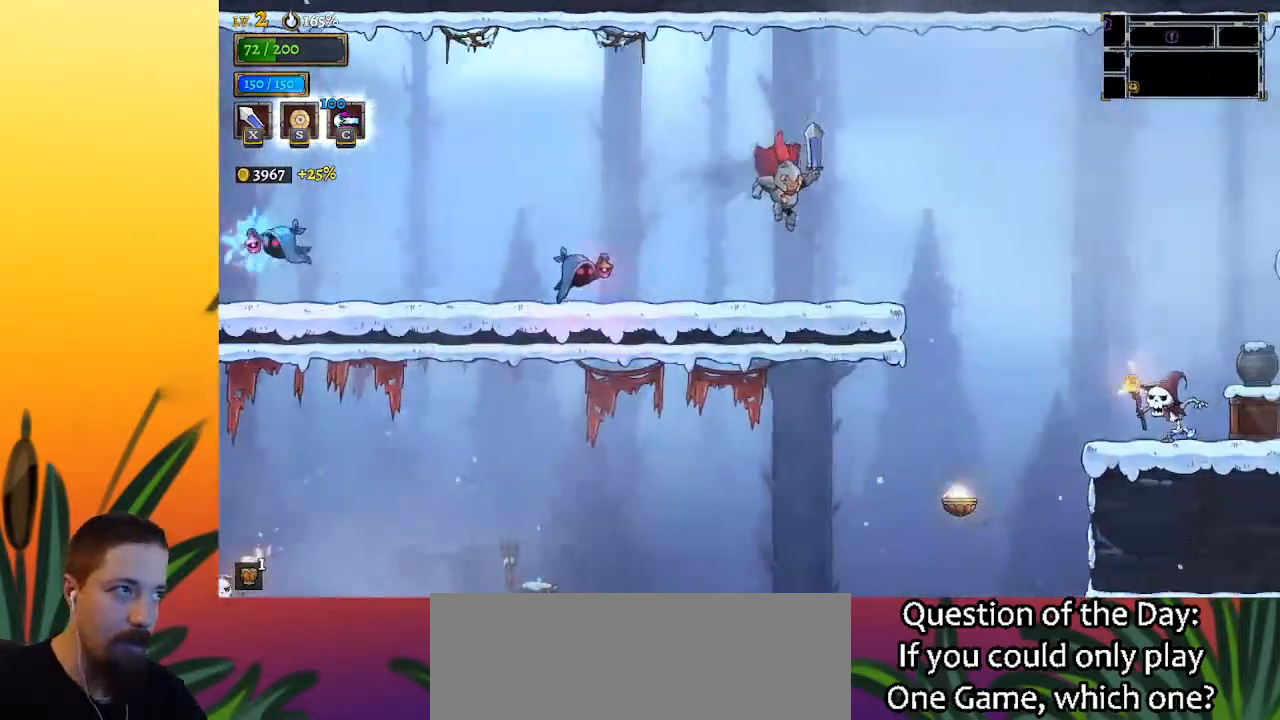
{"keys": ["right"], "events": [[67, "right", "down"]]}
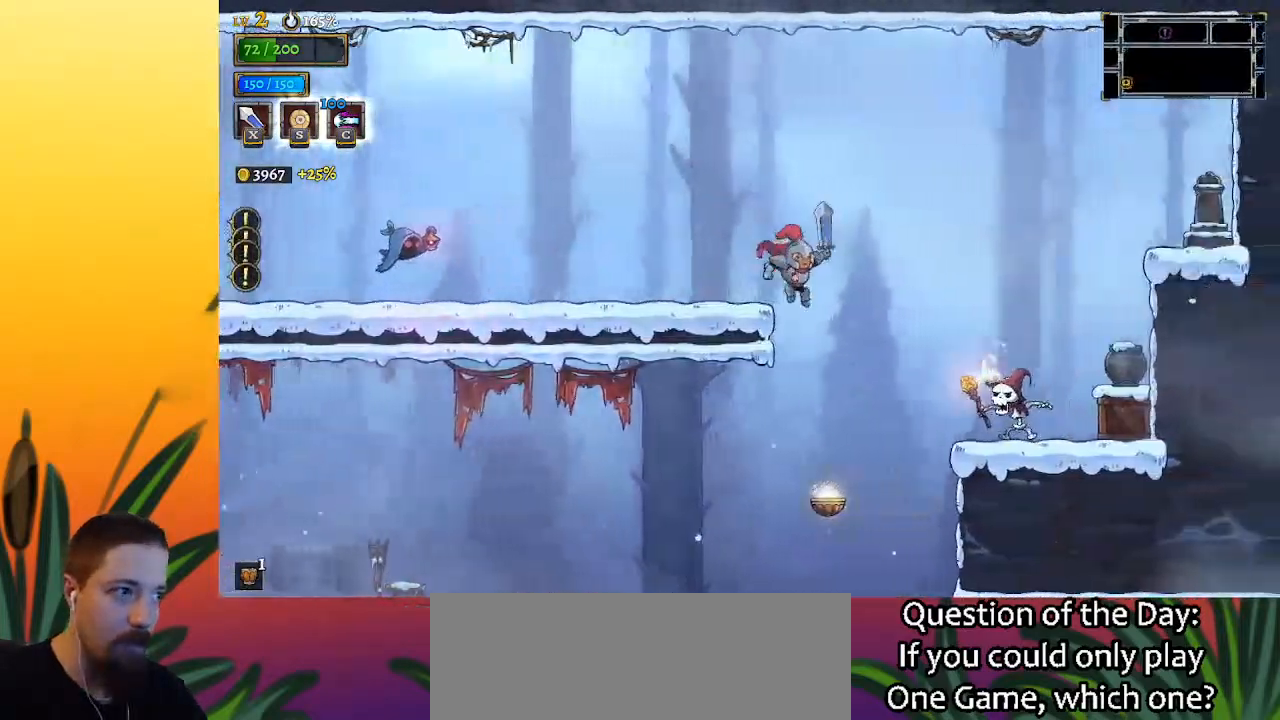
{"keys": [], "events": [[50, "right", "up"]]}
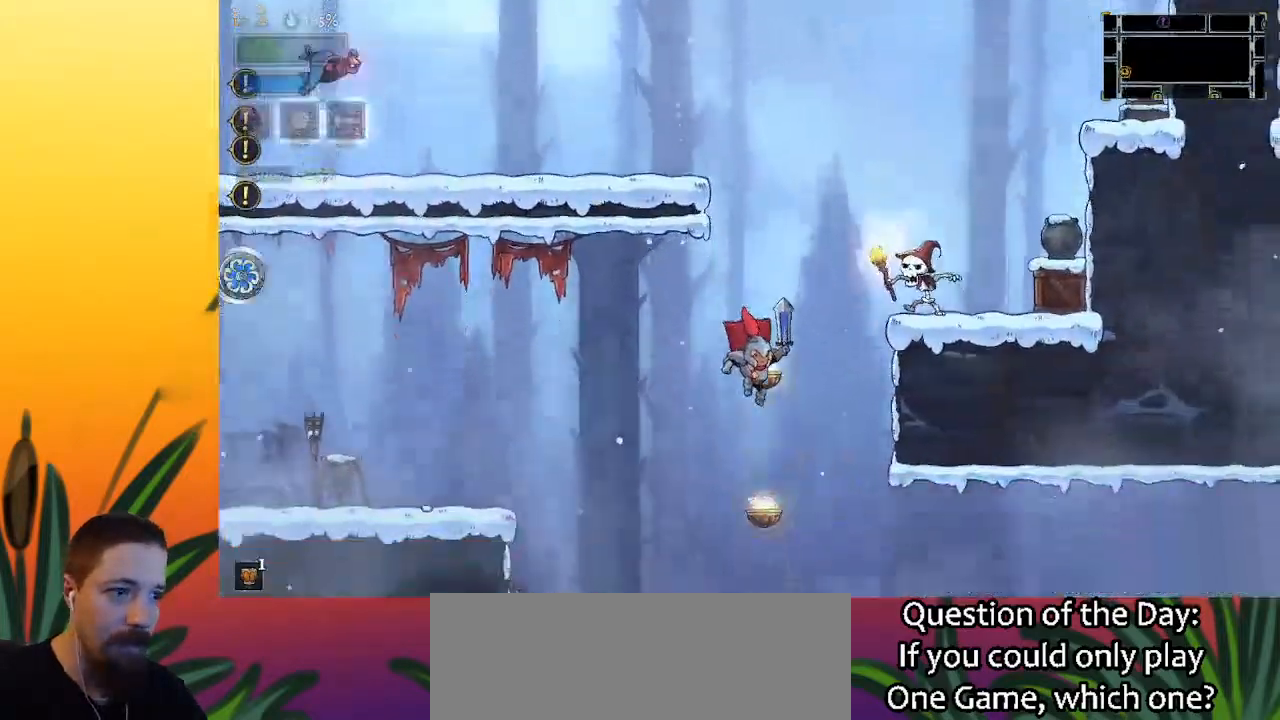
{"keys": ["right"], "events": [[50, "right", "down"], [200, "d", "down"], [333, "d", "up"]]}
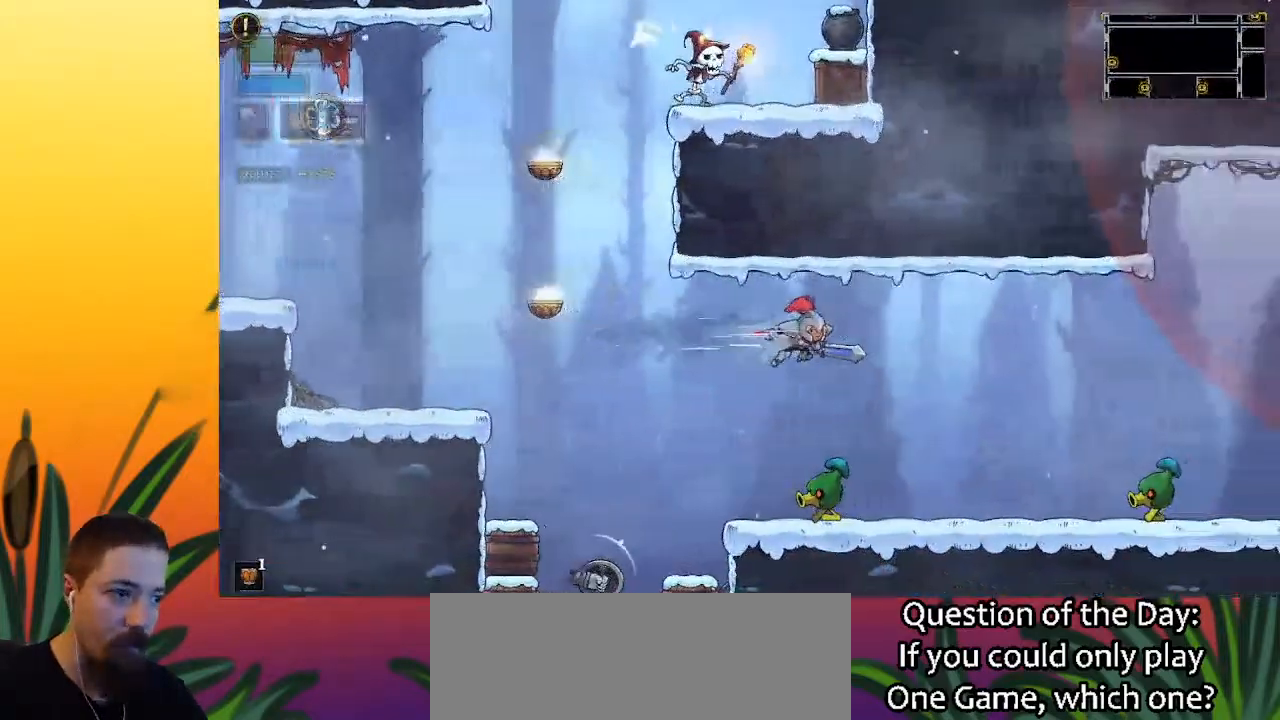
{"keys": ["right"], "events": []}
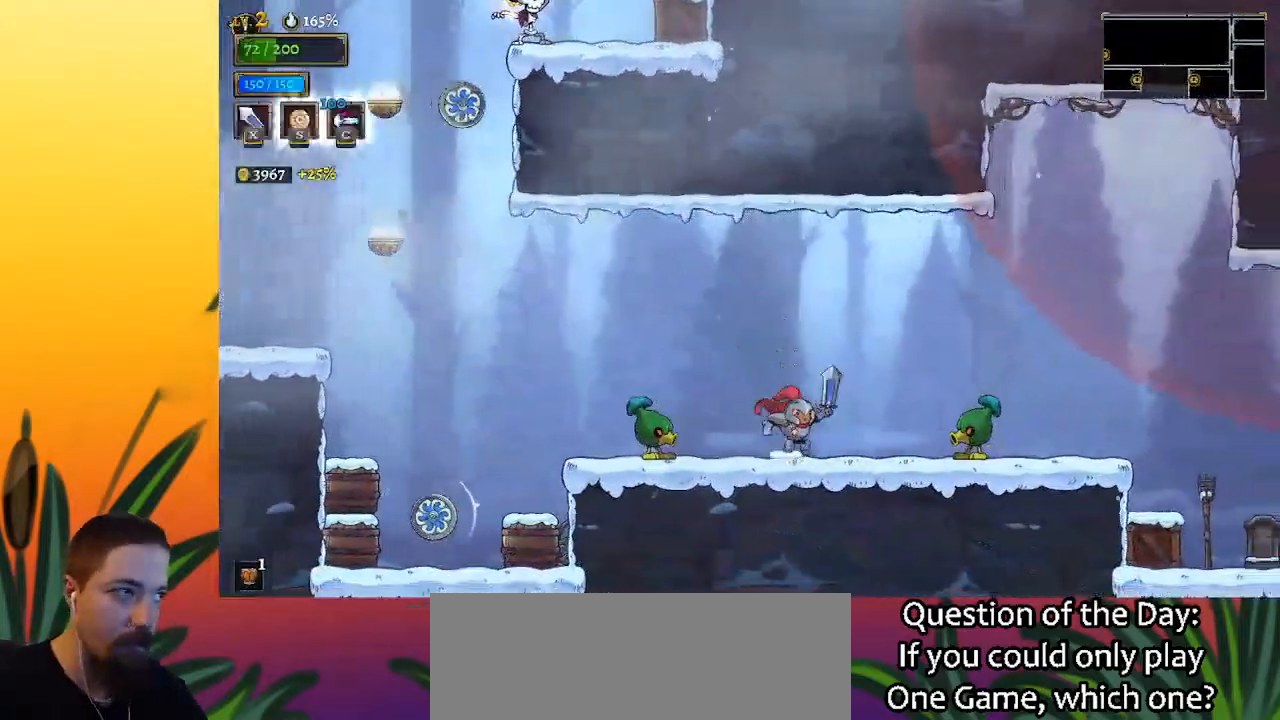
{"keys": ["right"], "events": [[50, "z", "down"], [133, "d", "down"], [183, "z", "up"], [283, "d", "up"]]}
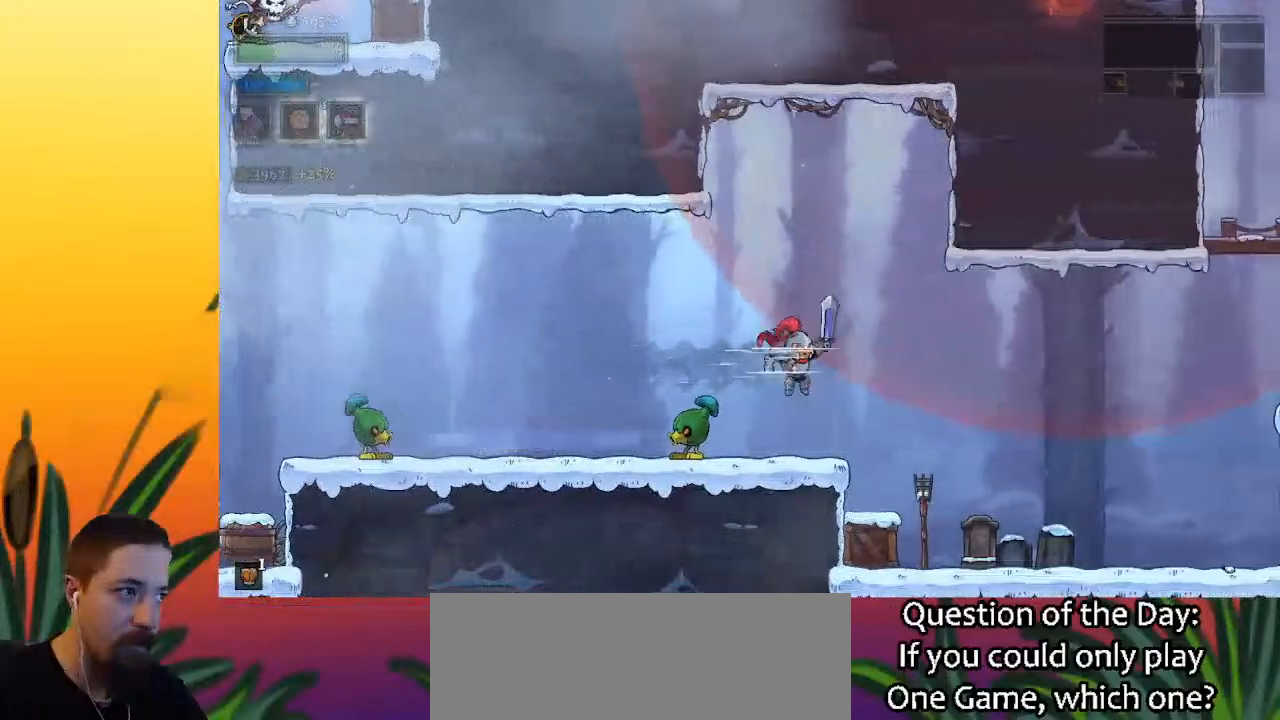
{"keys": ["d", "right"], "events": [[483, "d", "down"]]}
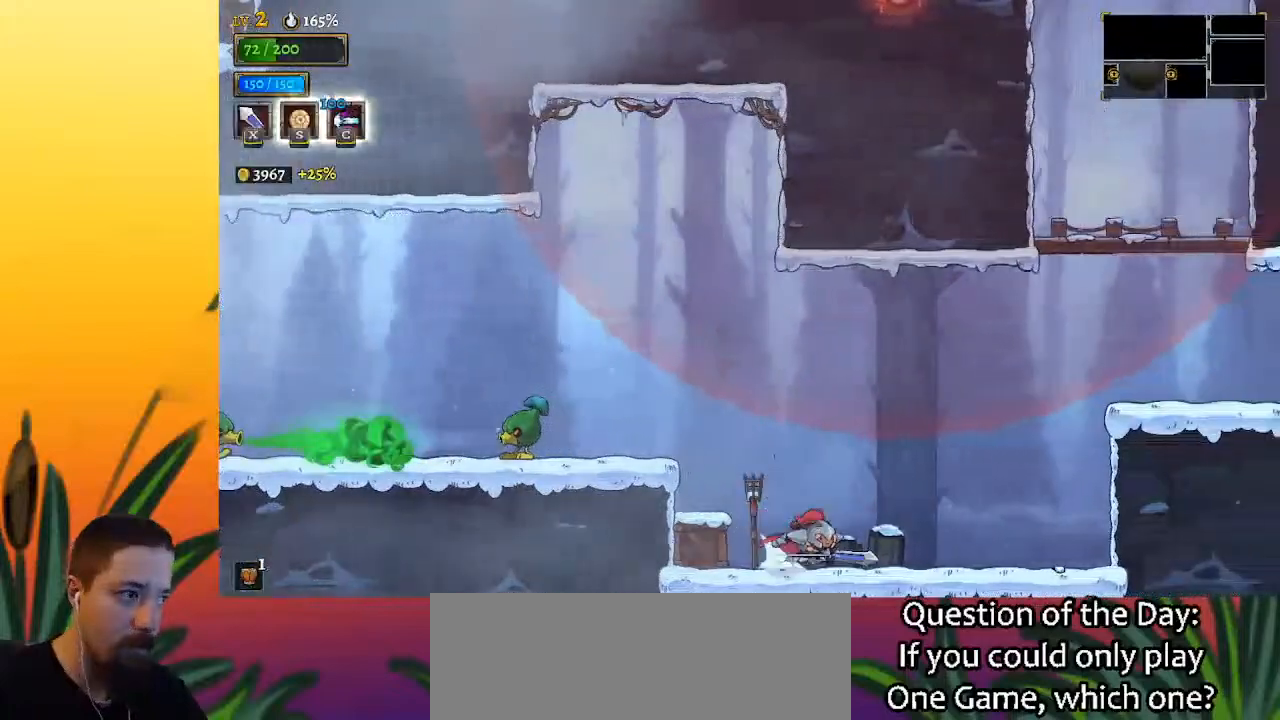
{"keys": ["right", "z"], "events": [[133, "d", "up"], [367, "z", "down"]]}
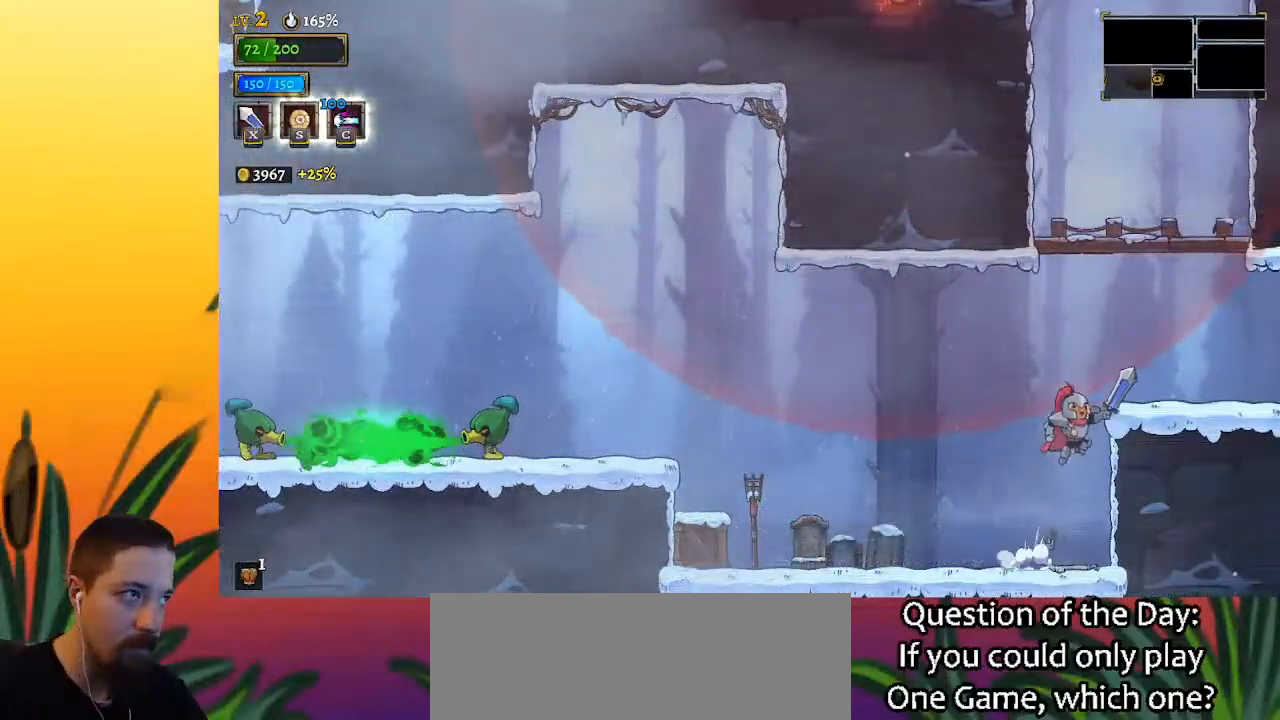
{"keys": ["right"], "events": [[150, "d", "down"], [183, "z", "up"], [417, "d", "up"]]}
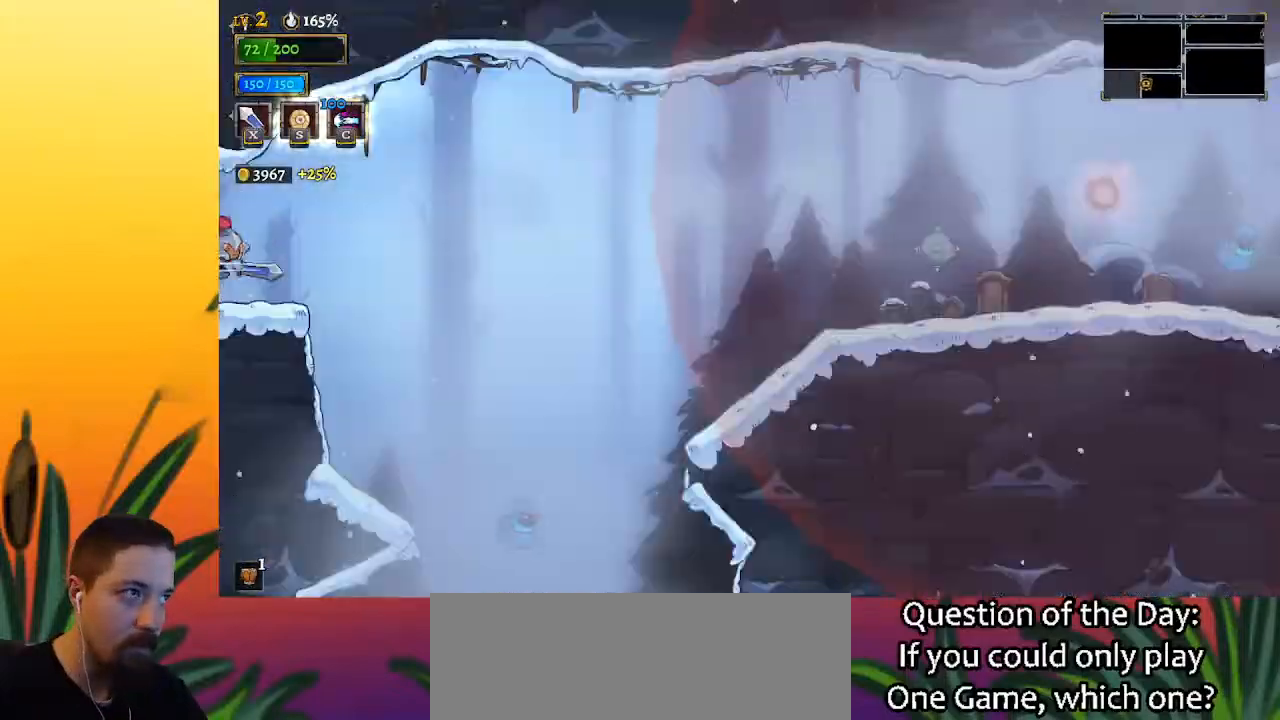
{"keys": ["right"], "events": [[167, "right", "up"], [300, "right", "down"]]}
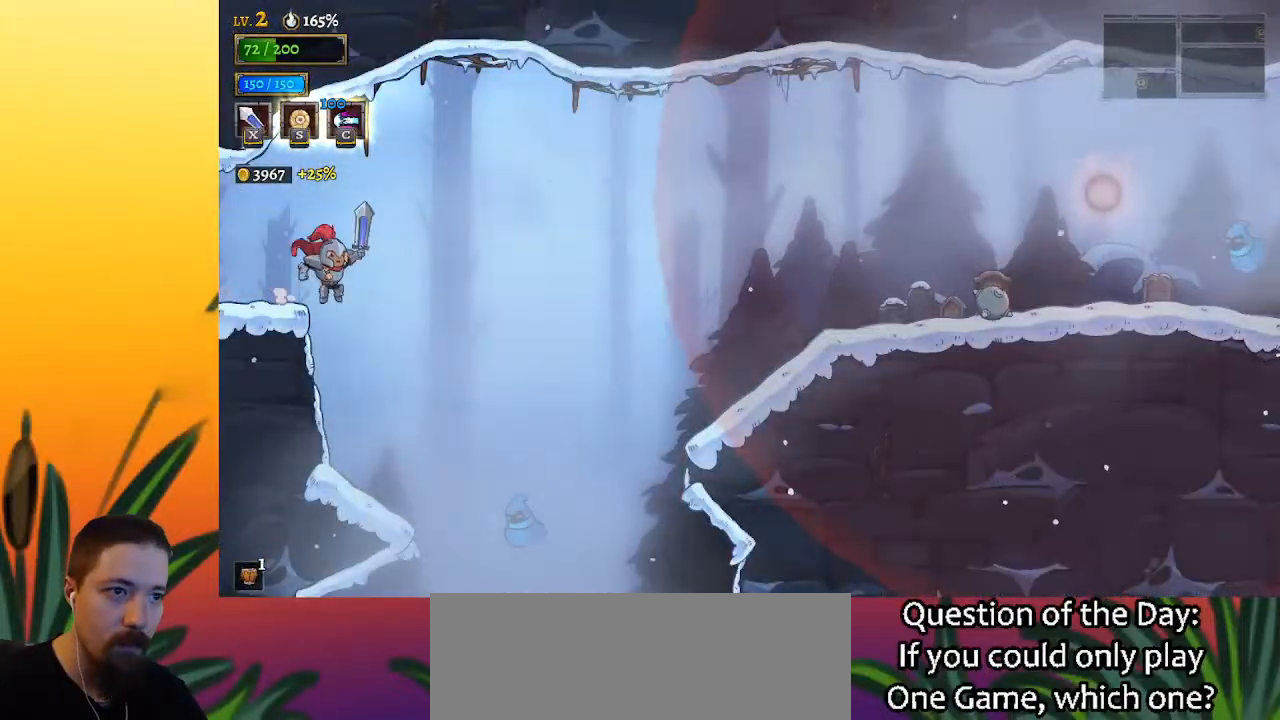
{"keys": ["right"], "events": [[50, "z", "down"], [200, "z", "up"], [283, "d", "down"], [433, "d", "up"]]}
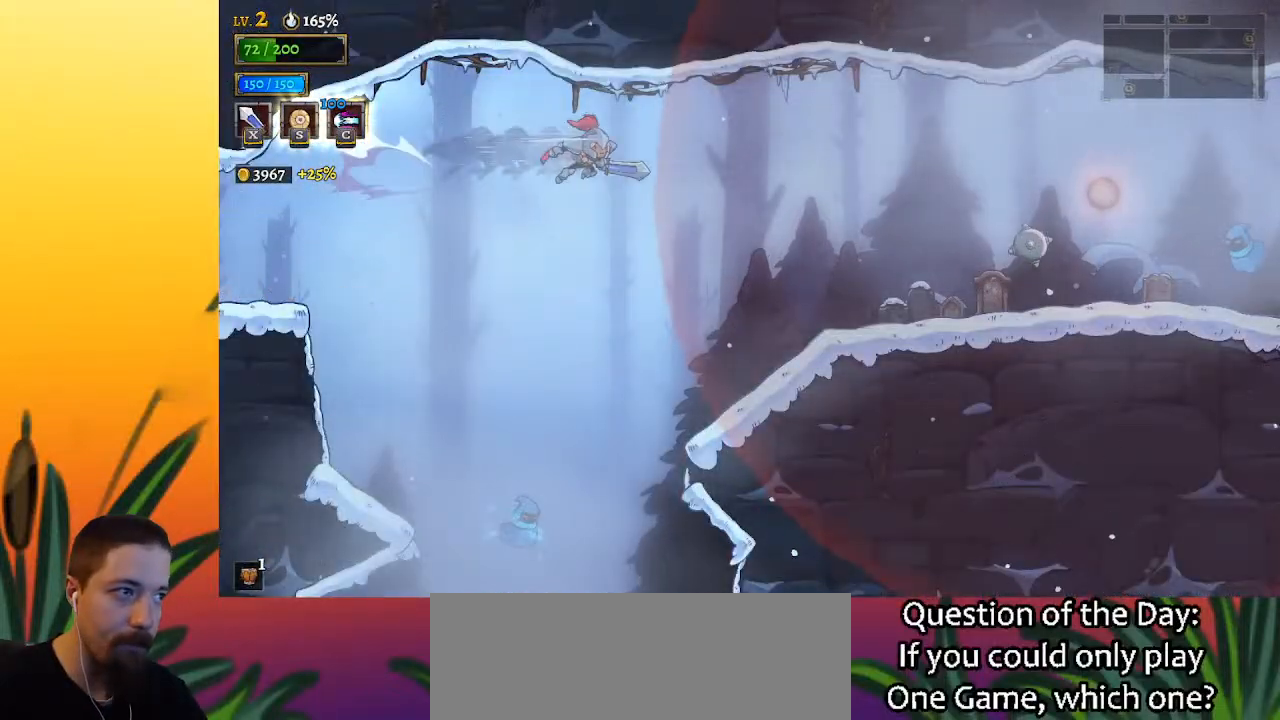
{"keys": ["right"], "events": []}
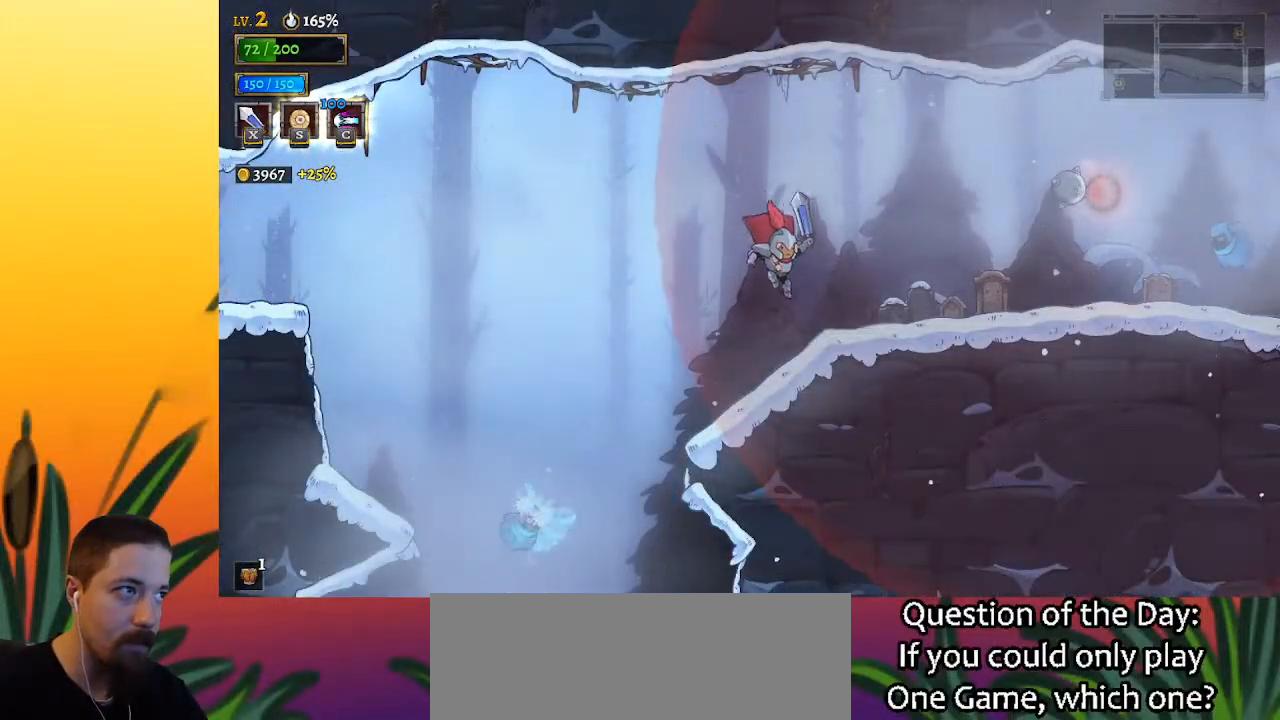
{"keys": ["right"], "events": [[133, "d", "down"], [283, "d", "up"]]}
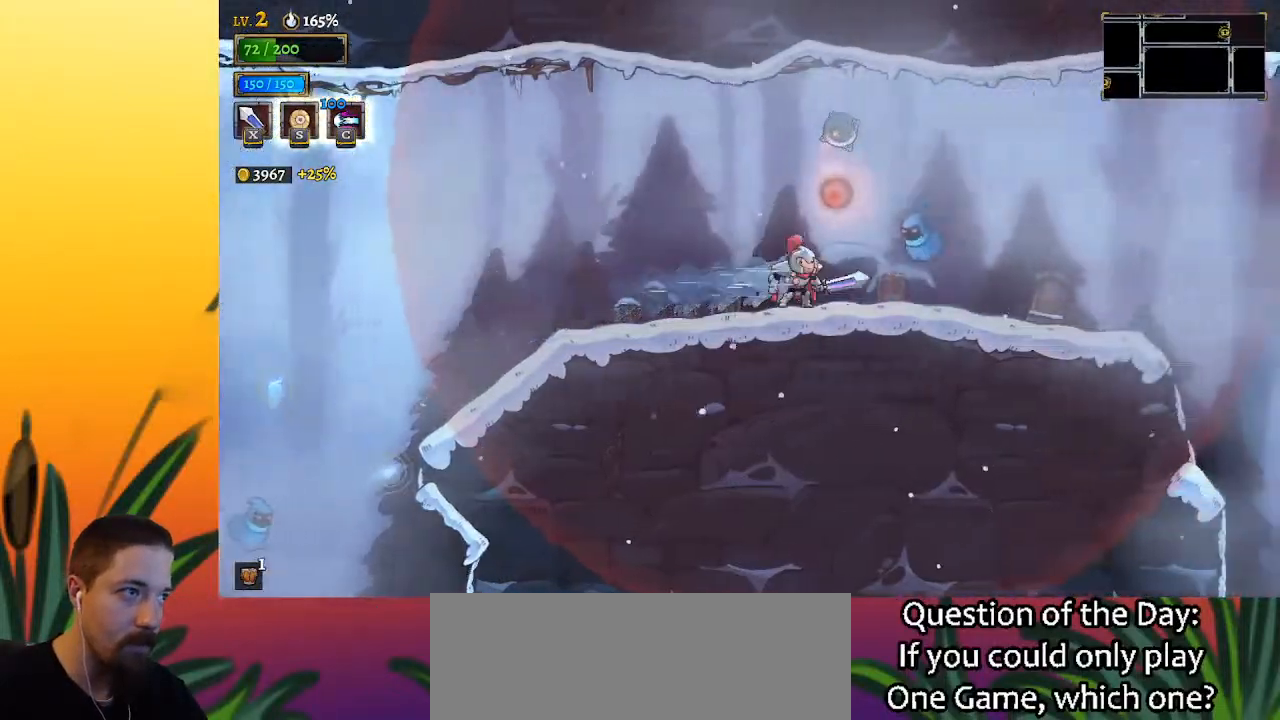
{"keys": ["right"], "events": [[150, "right", "up"], [300, "right", "down"]]}
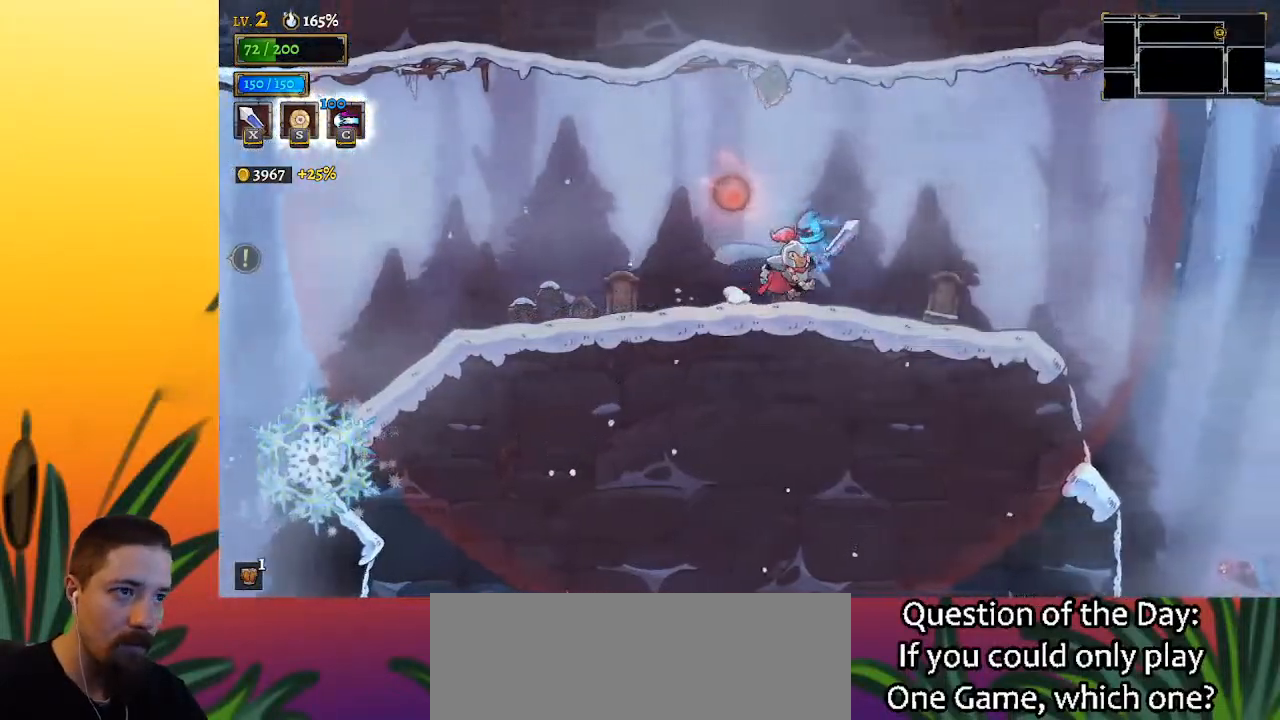
{"keys": ["right"], "events": []}
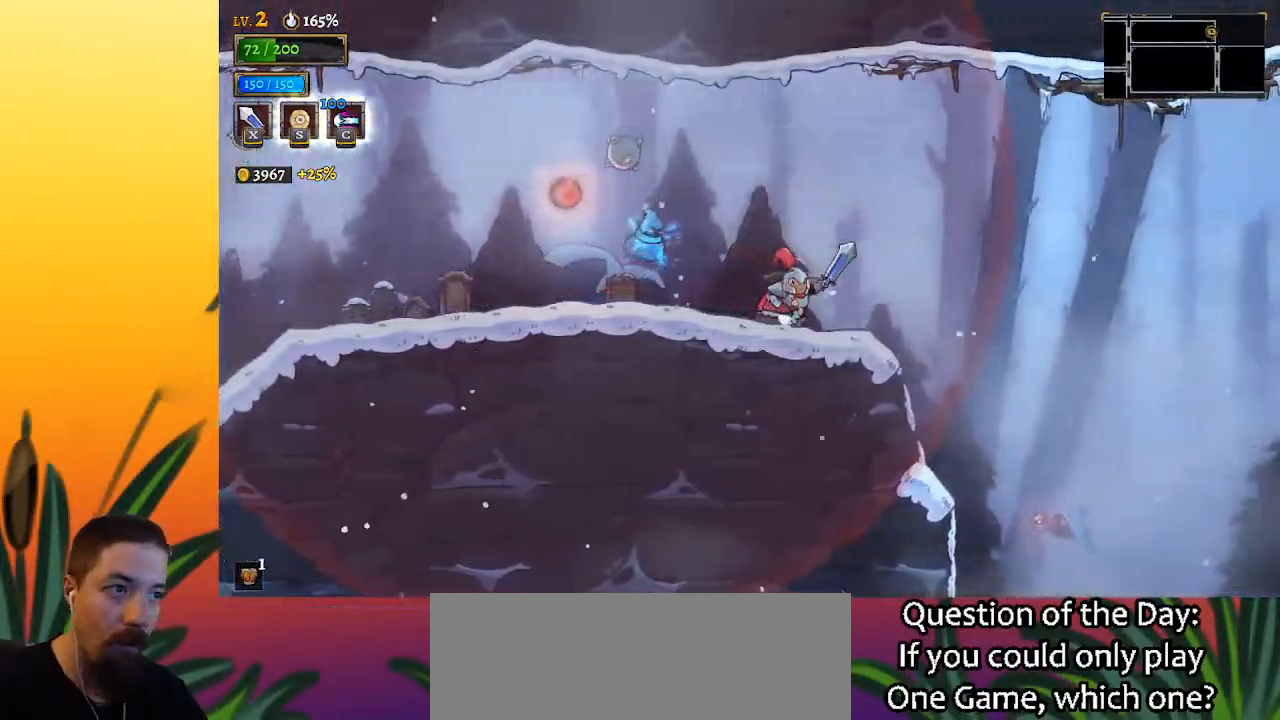
{"keys": ["right", "z"], "events": [[333, "z", "down"]]}
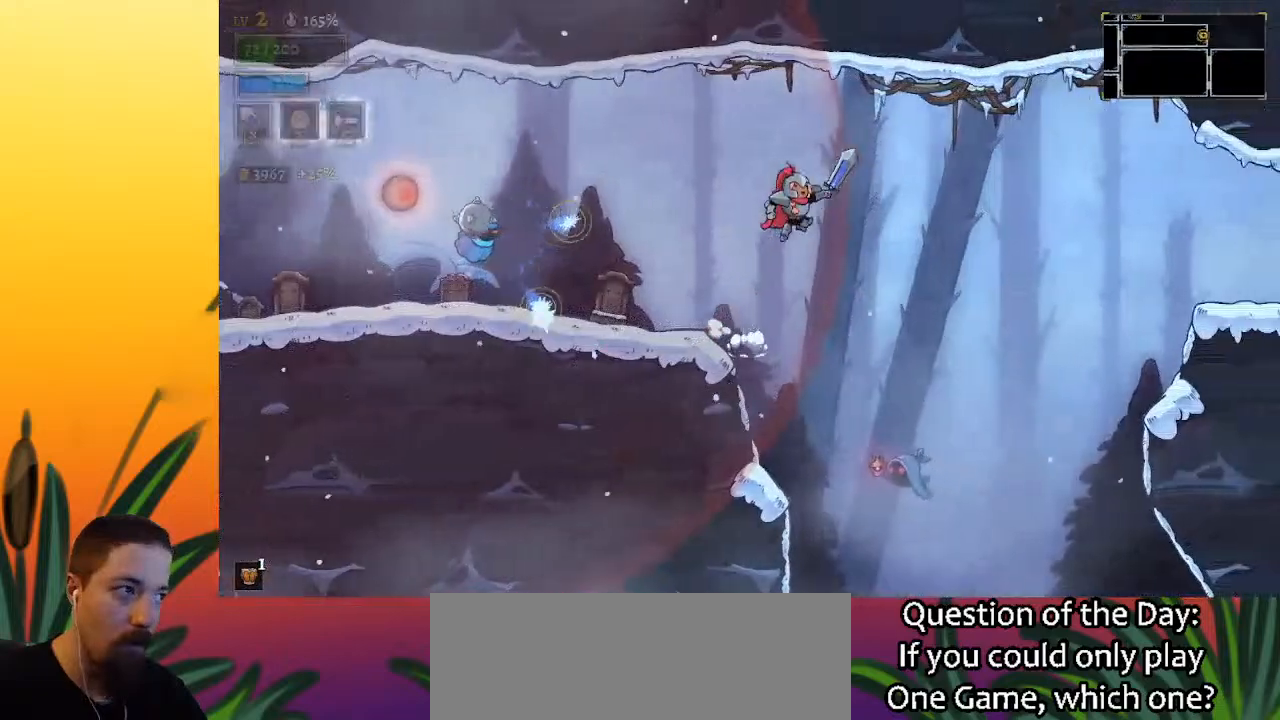
{"keys": ["right"], "events": [[250, "z", "up"]]}
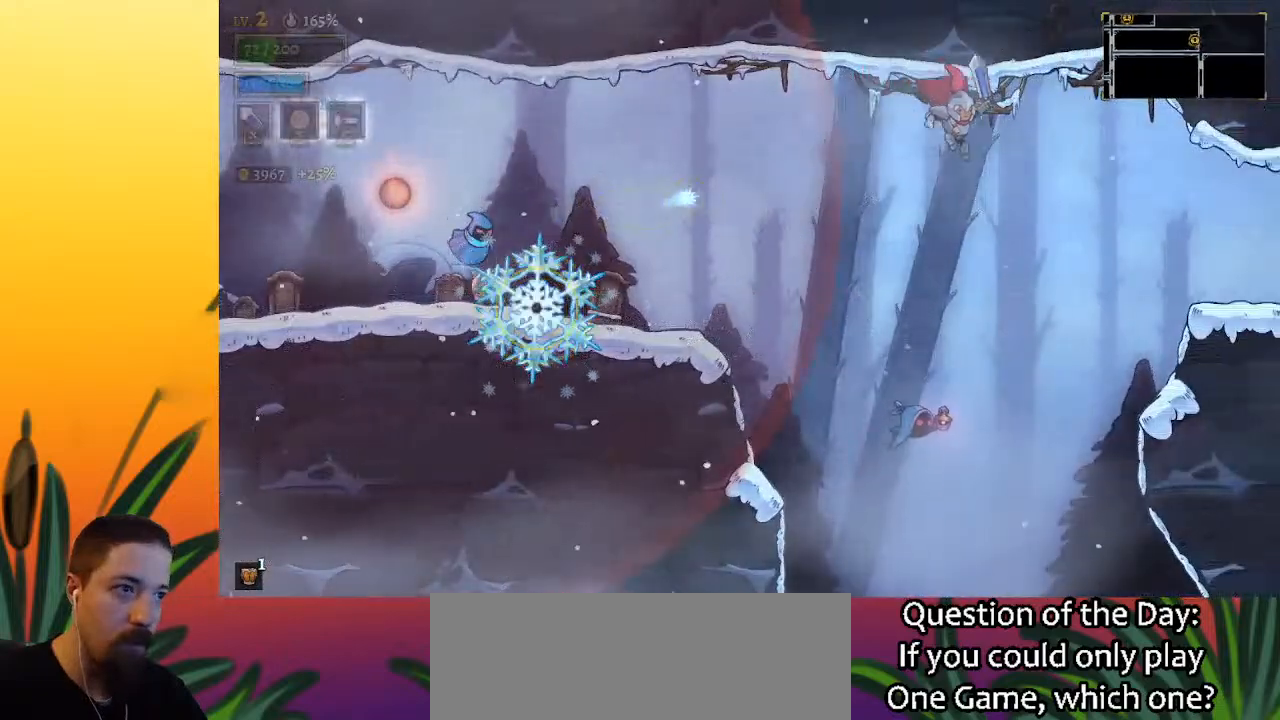
{"keys": ["right"], "events": [[83, "d", "down"], [267, "d", "up"]]}
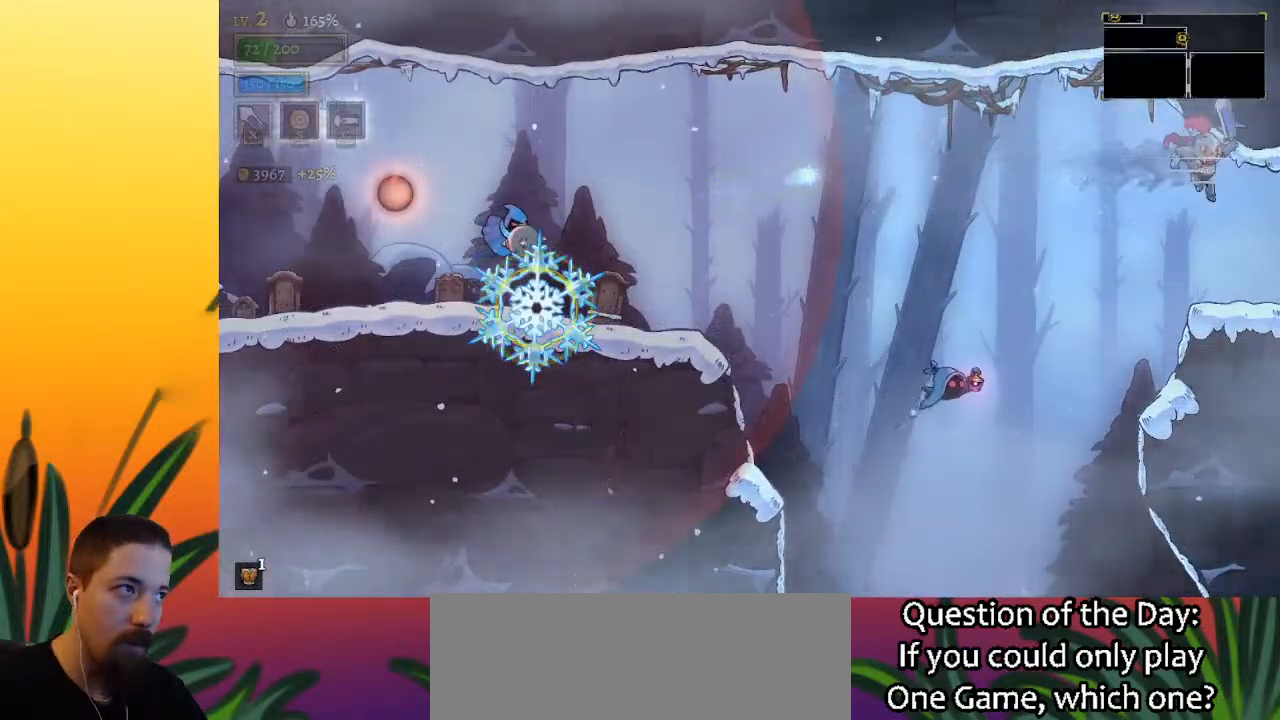
{"keys": [], "events": [[467, "right", "up"]]}
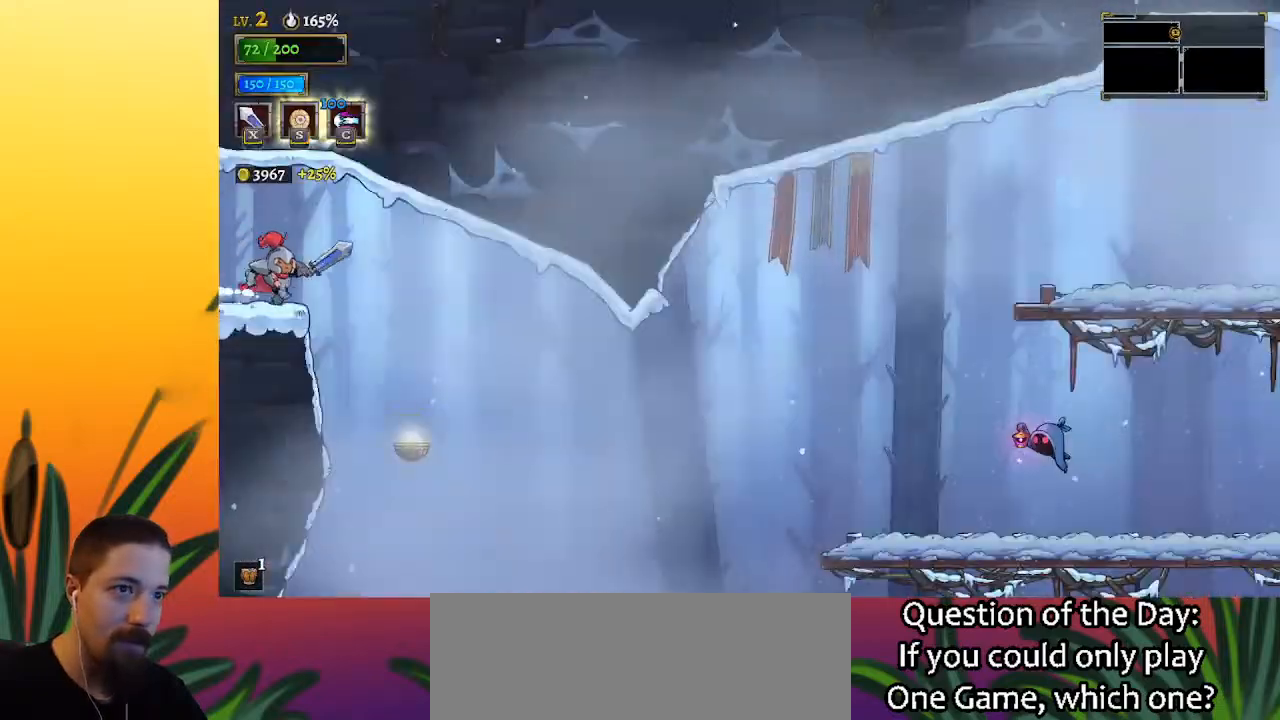
{"keys": ["right"], "events": [[150, "right", "down"]]}
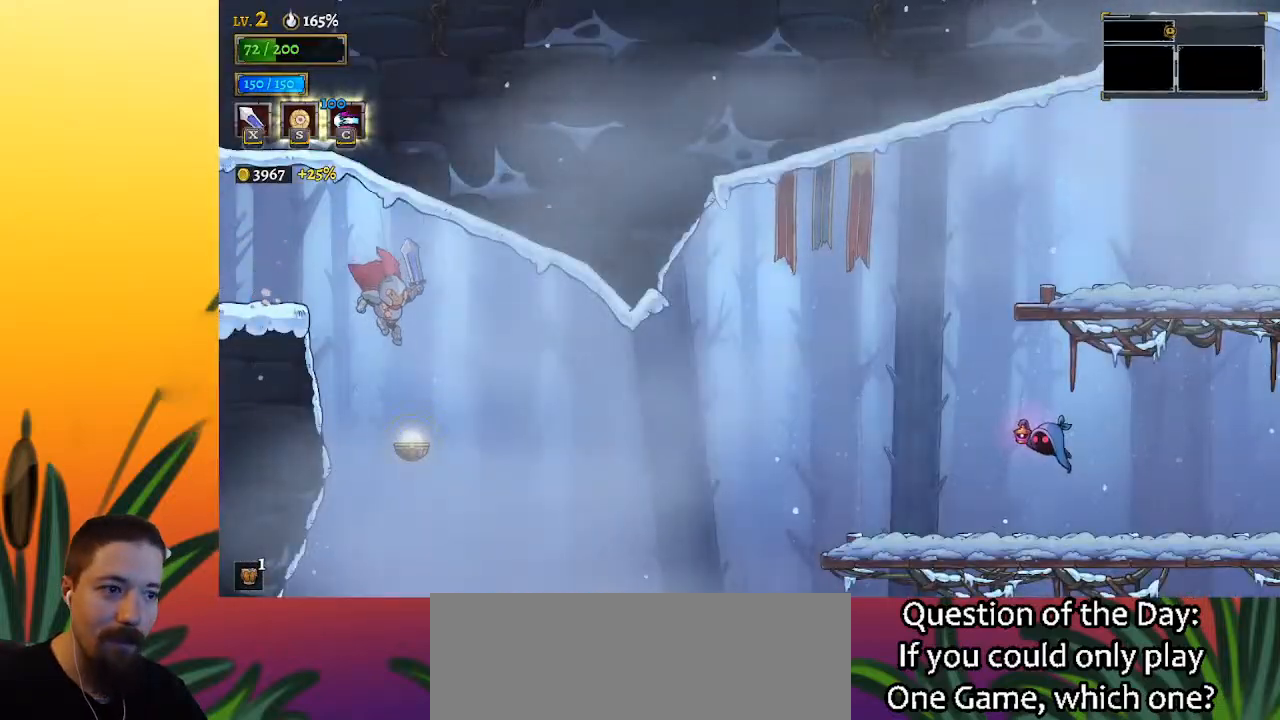
{"keys": ["d", "right"], "events": [[167, "d", "down"]]}
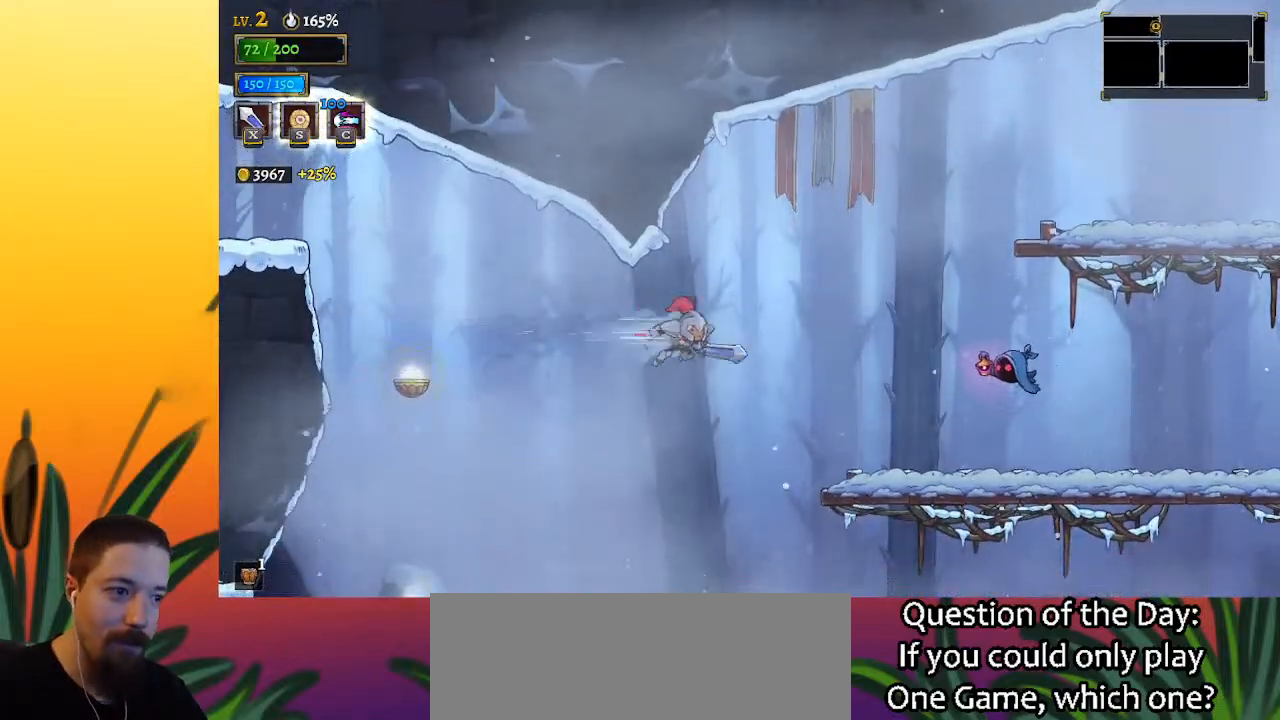
{"keys": ["right"], "events": [[233, "d", "up"]]}
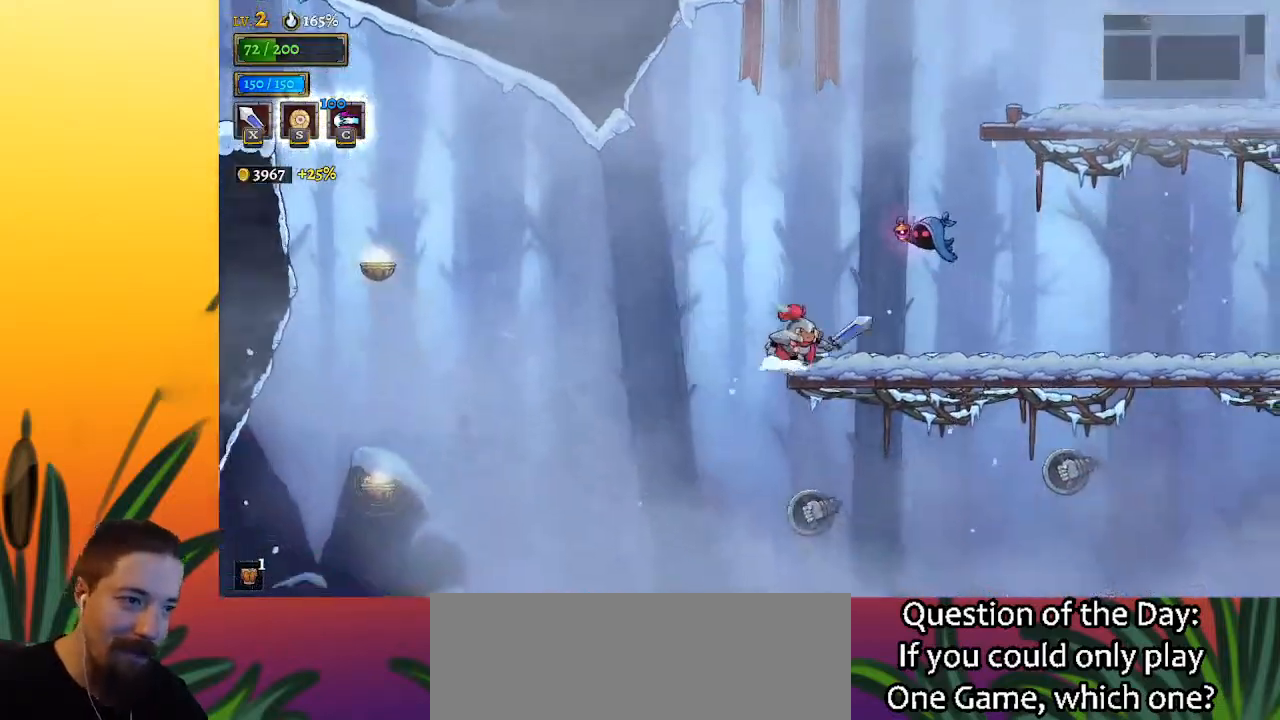
{"keys": ["right"], "events": []}